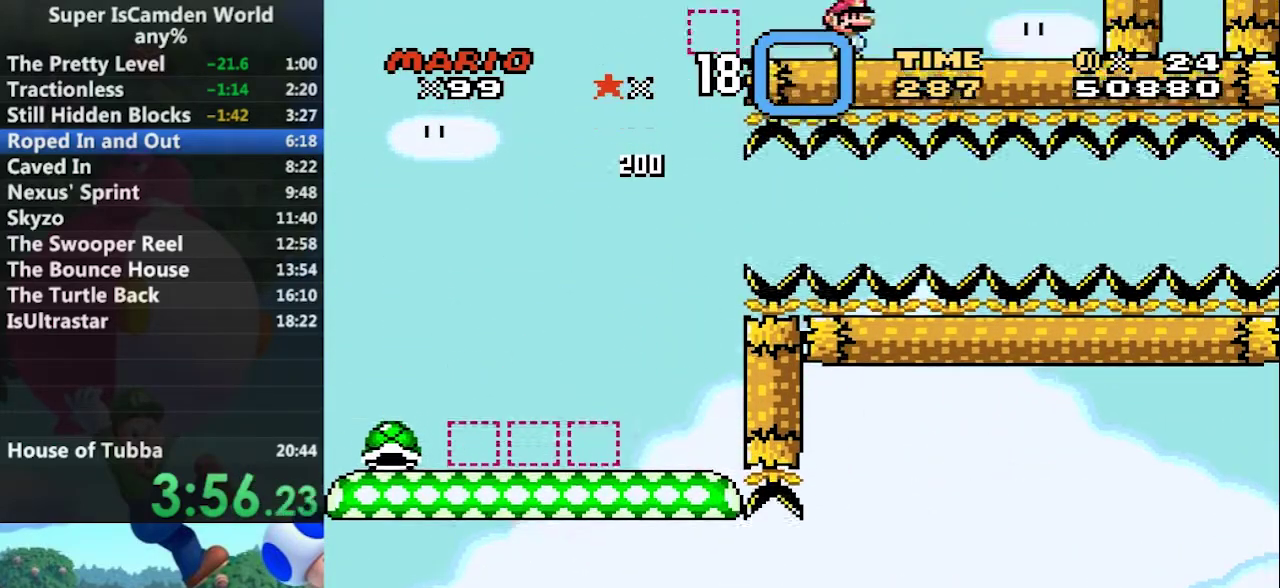
Gameplay with a controller (Nintendo layout); each line is a JSON object with the inputs held at the frame after it. "events" lists button and stick changes between this image and that frame as [ms after this image, input, new state], when the widget could be followed in between. Not read: L3 R3.
{"buttons": ["B", "Y", "DPAD_RIGHT"], "events": [[267, "B", "down"]]}
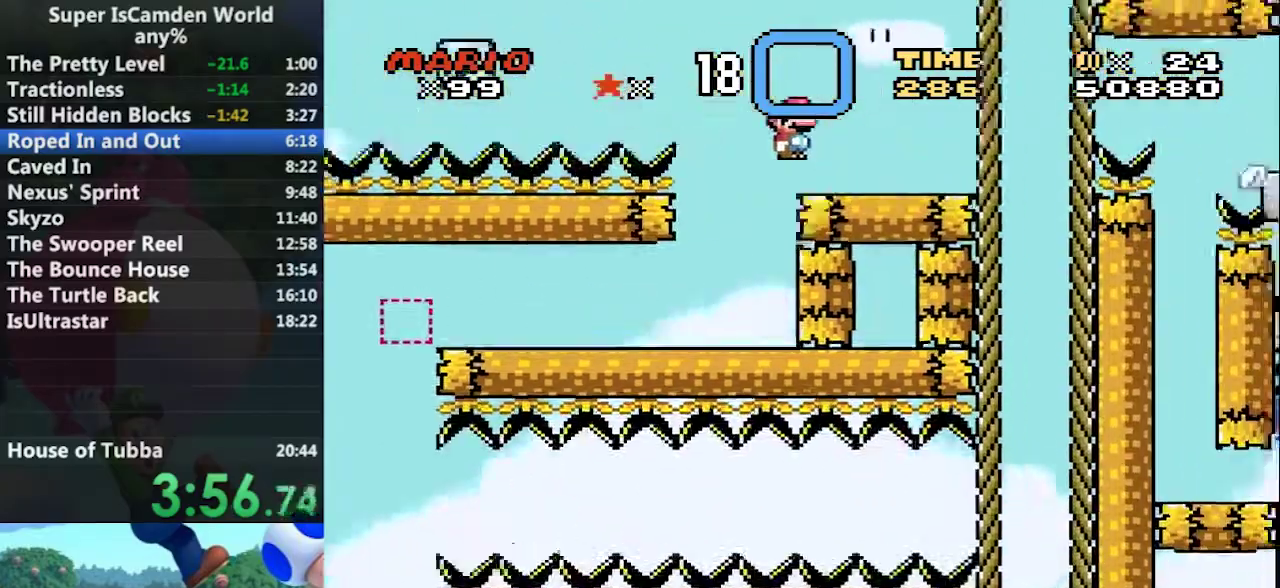
{"buttons": ["Y", "DPAD_LEFT"], "events": [[100, "B", "up"], [300, "DPAD_RIGHT", "up"], [334, "DPAD_LEFT", "down"]]}
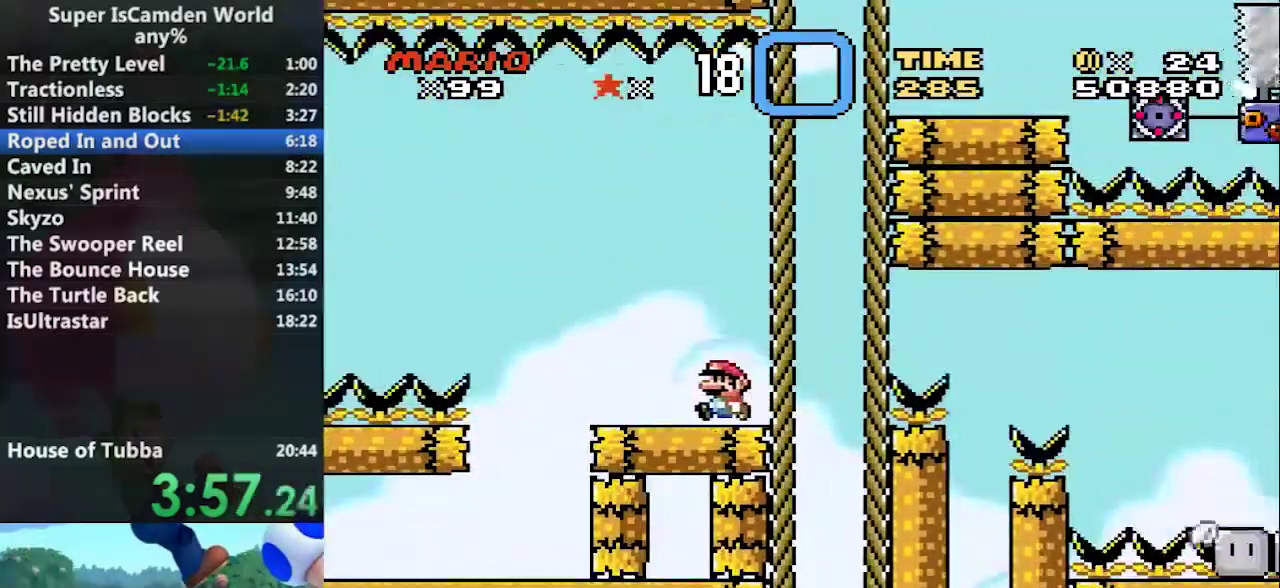
{"buttons": ["B", "Y", "DPAD_LEFT"], "events": [[301, "B", "down"]]}
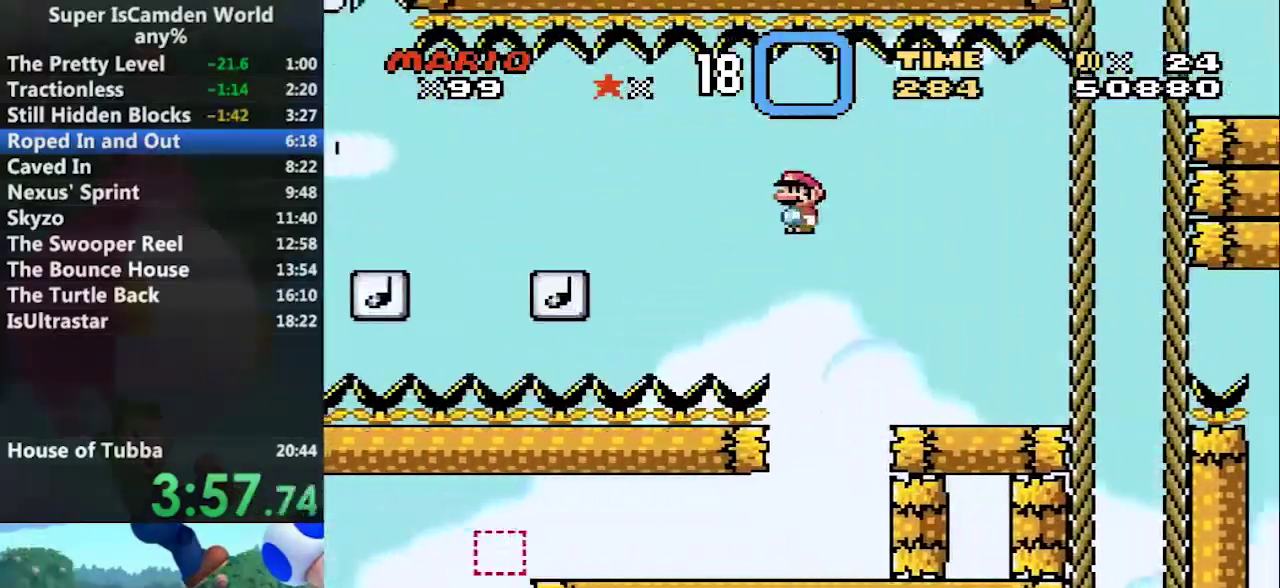
{"buttons": ["Y", "DPAD_LEFT"], "events": [[267, "B", "up"]]}
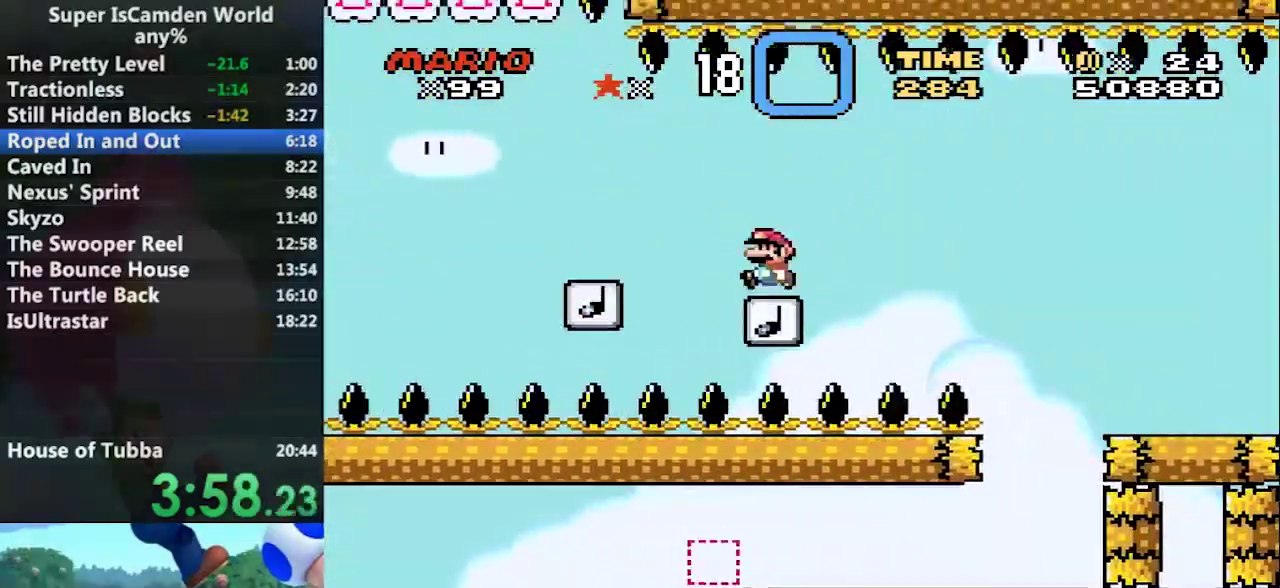
{"buttons": ["Y", "DPAD_RIGHT"], "events": [[367, "DPAD_LEFT", "up"], [367, "DPAD_RIGHT", "down"]]}
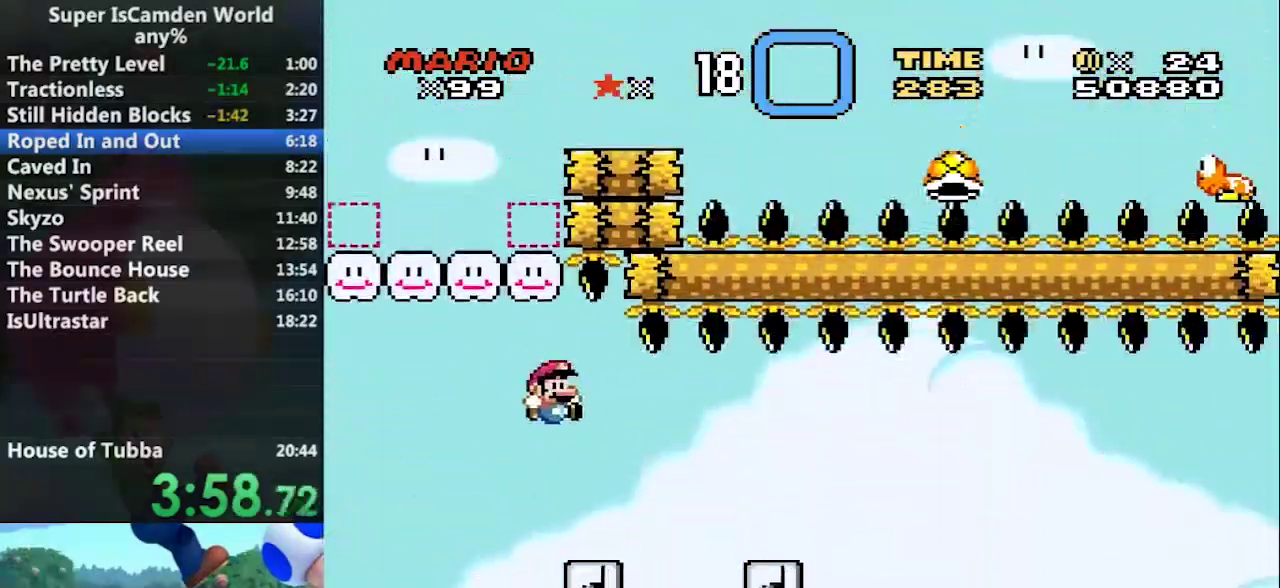
{"buttons": ["B", "Y", "DPAD_LEFT"], "events": [[167, "DPAD_LEFT", "down"], [167, "DPAD_RIGHT", "up"], [200, "B", "down"]]}
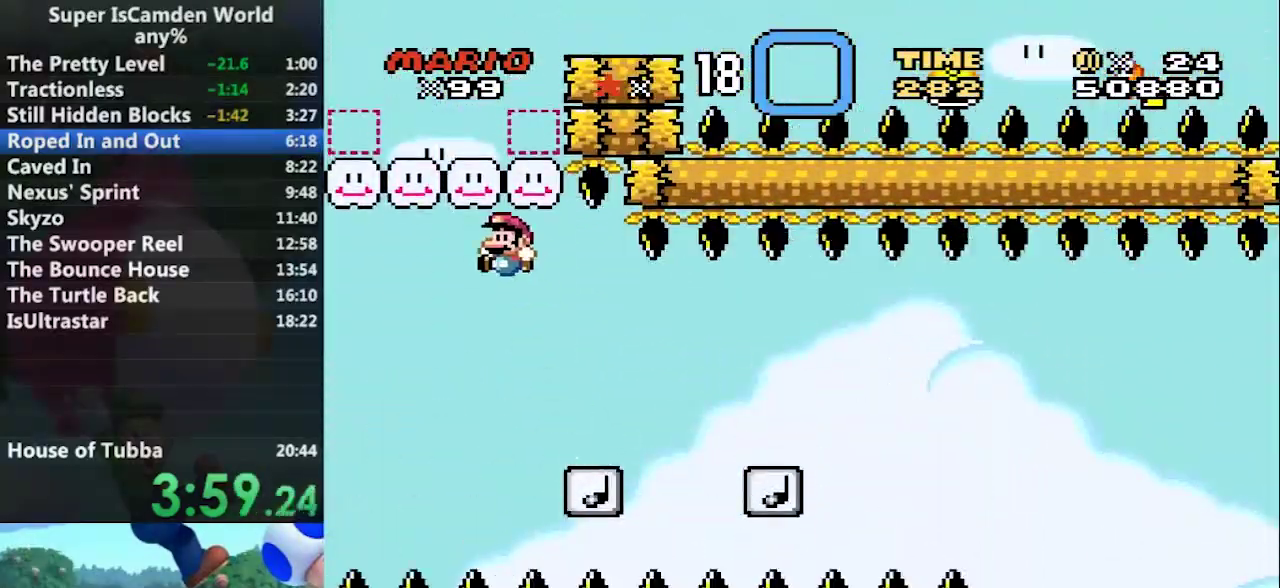
{"buttons": ["Y", "DPAD_RIGHT"], "events": [[34, "DPAD_RIGHT", "down"], [67, "DPAD_LEFT", "up"], [234, "B", "up"], [234, "DPAD_RIGHT", "up"], [401, "B", "down"], [401, "DPAD_RIGHT", "down"], [501, "B", "up"]]}
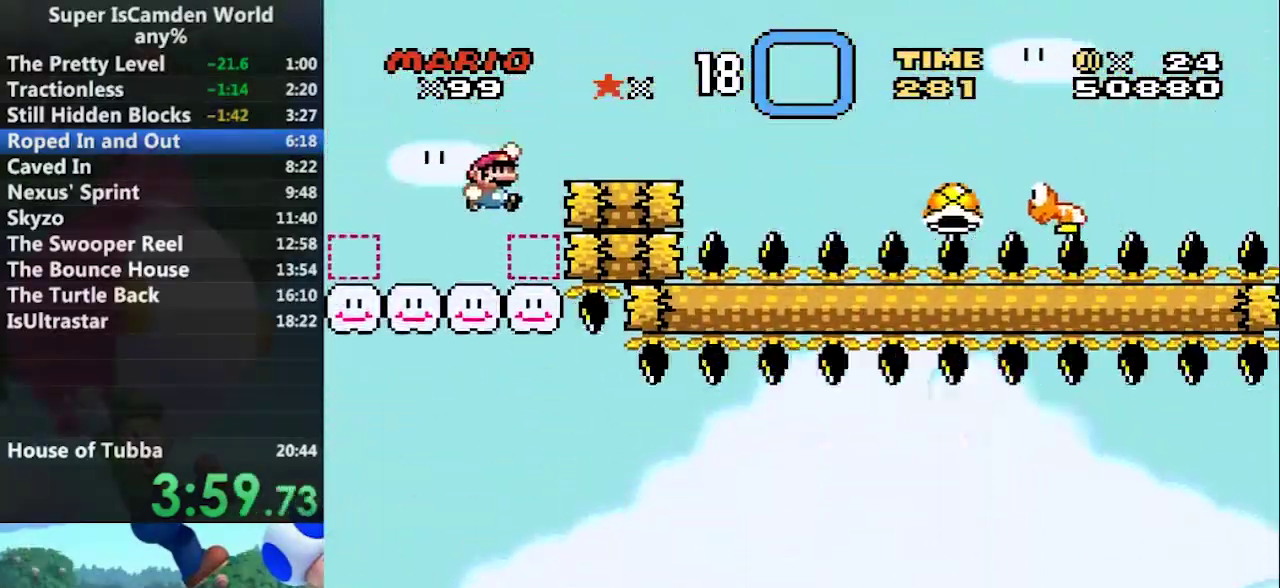
{"buttons": ["B", "Y", "DPAD_RIGHT"], "events": [[67, "DPAD_RIGHT", "up"], [200, "DPAD_RIGHT", "down"], [434, "B", "down"]]}
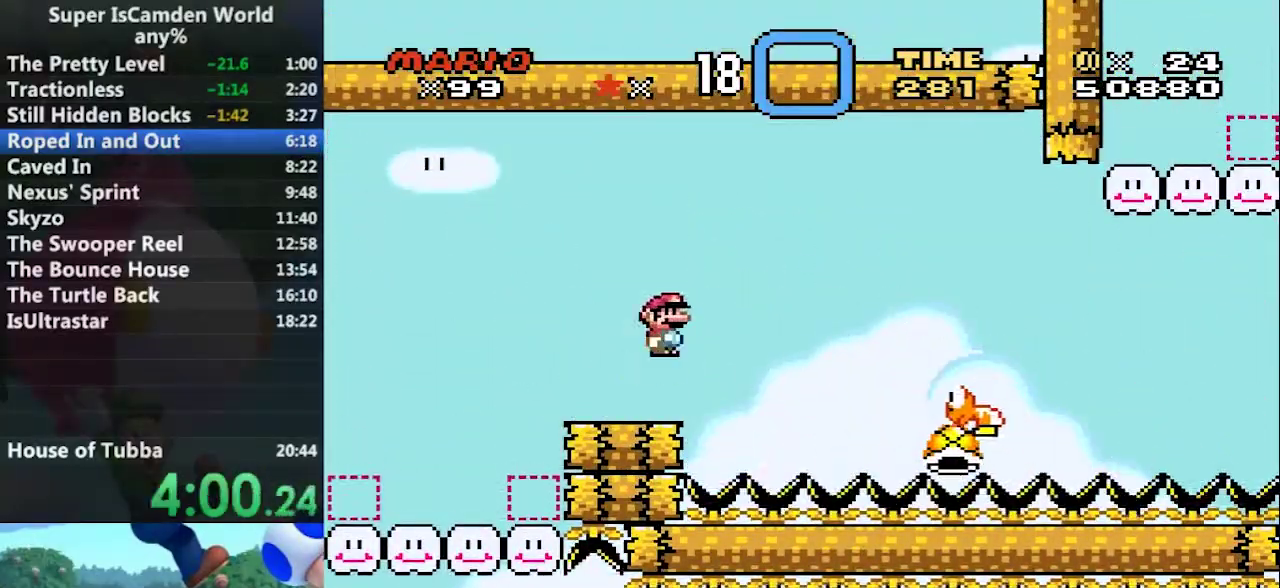
{"buttons": ["Y", "DPAD_RIGHT"], "events": [[67, "B", "up"]]}
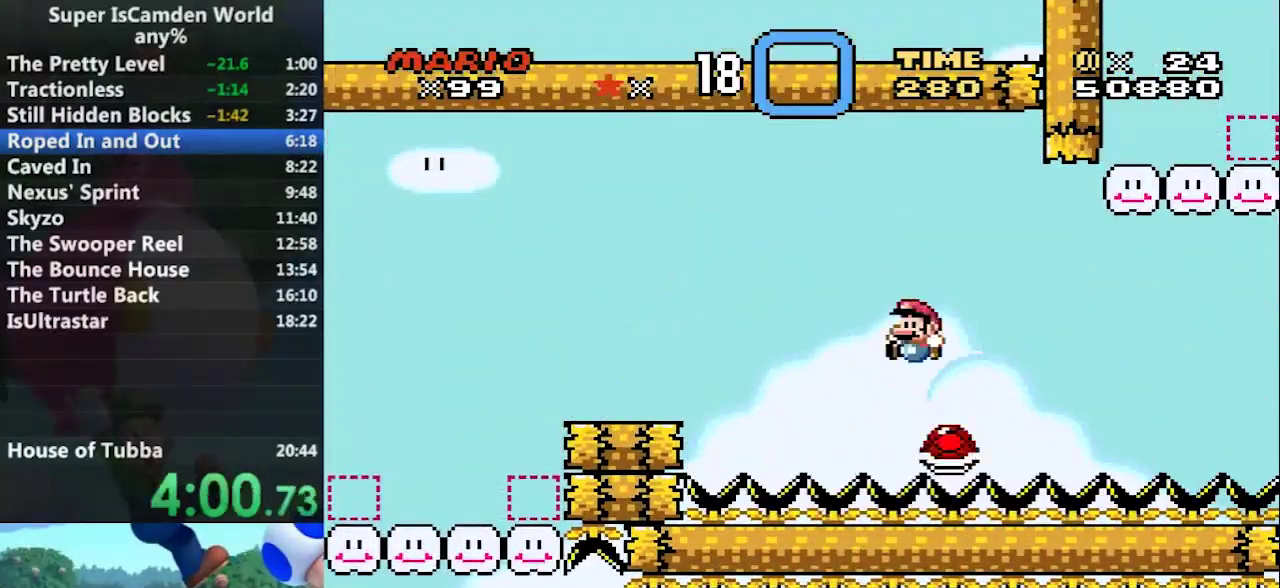
{"buttons": ["B", "Y", "DPAD_LEFT"], "events": [[33, "B", "down"], [33, "DPAD_LEFT", "down"], [33, "DPAD_RIGHT", "up"], [133, "DPAD_LEFT", "up"], [133, "DPAD_RIGHT", "down"], [234, "B", "up"], [400, "DPAD_LEFT", "down"], [467, "DPAD_RIGHT", "up"], [500, "B", "down"]]}
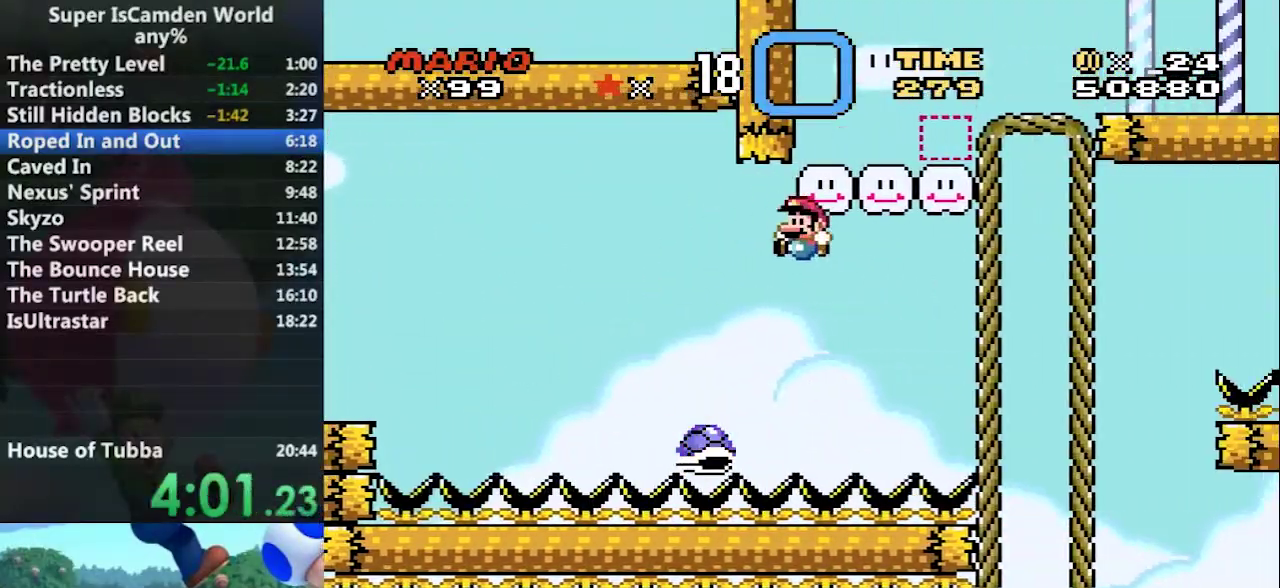
{"buttons": ["B", "Y", "DPAD_RIGHT"], "events": [[201, "DPAD_LEFT", "up"], [201, "DPAD_RIGHT", "down"]]}
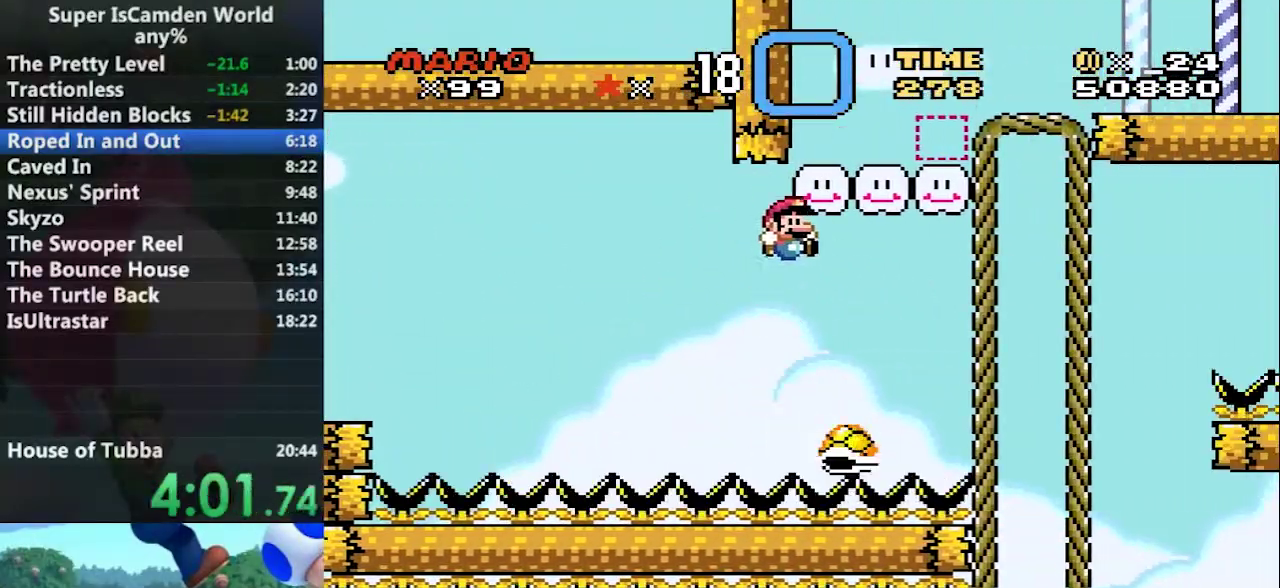
{"buttons": ["B", "Y", "DPAD_RIGHT"], "events": [[167, "DPAD_LEFT", "down"], [167, "DPAD_RIGHT", "up"], [334, "DPAD_LEFT", "up"], [400, "B", "up"], [400, "DPAD_RIGHT", "down"], [500, "B", "down"]]}
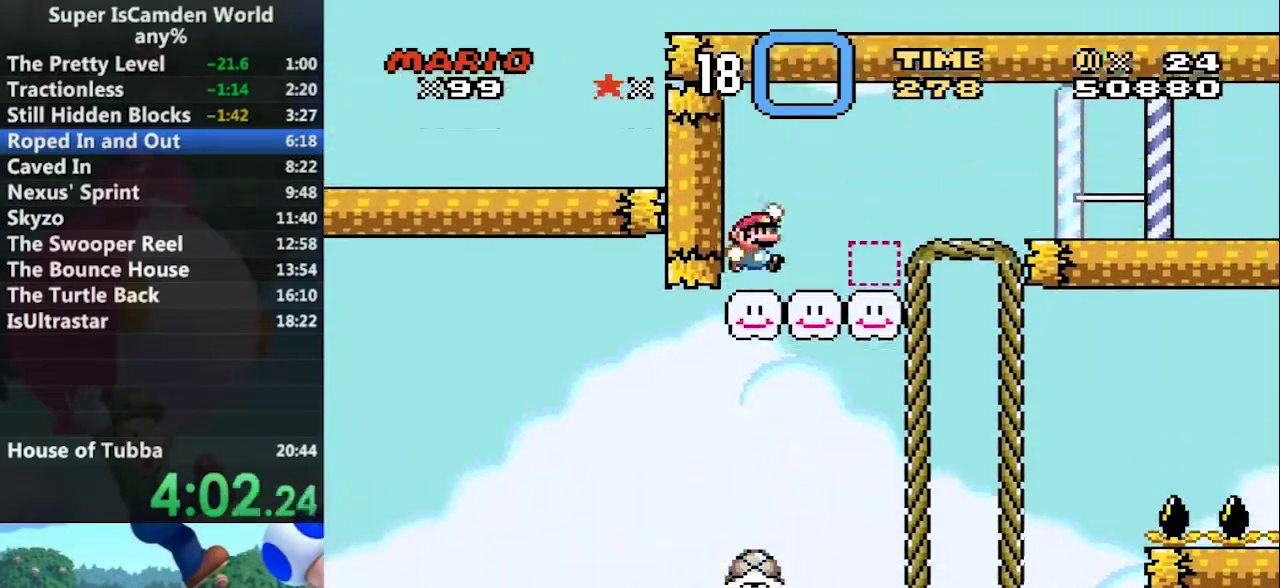
{"buttons": ["Y", "DPAD_RIGHT"], "events": [[67, "B", "up"]]}
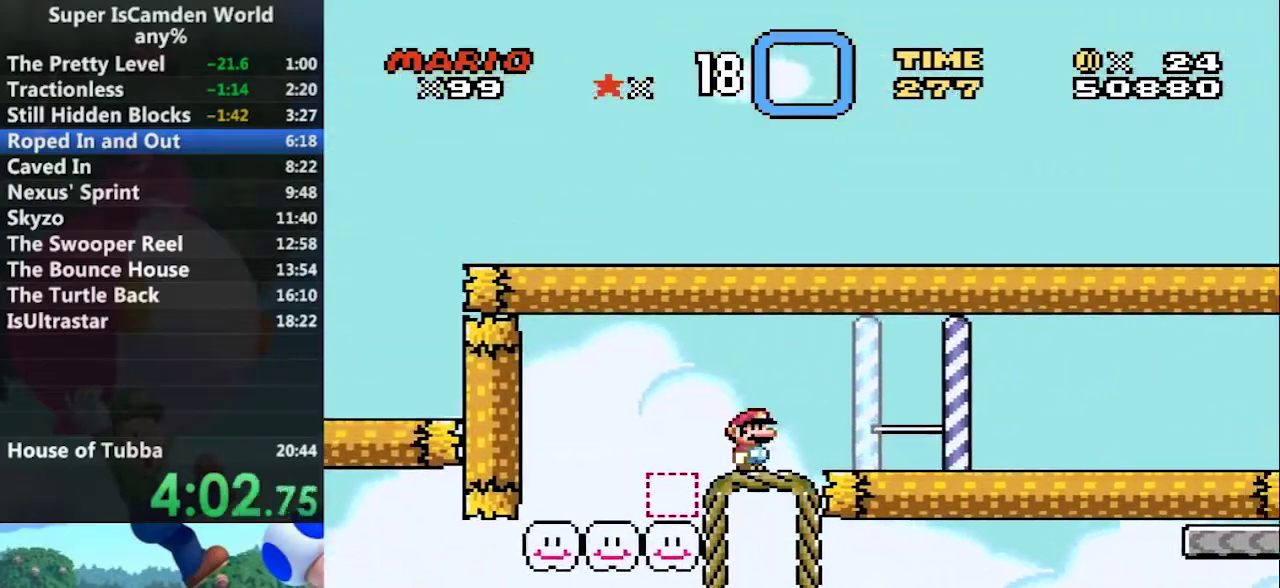
{"buttons": ["Y", "DPAD_RIGHT"], "events": []}
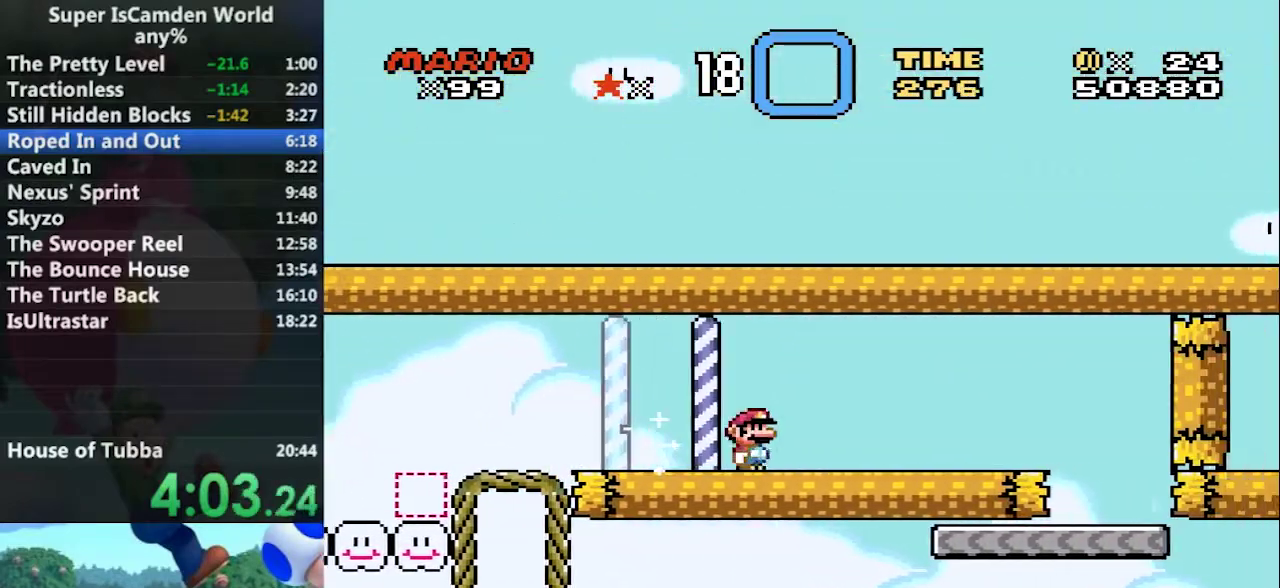
{"buttons": ["Y", "DPAD_RIGHT"], "events": []}
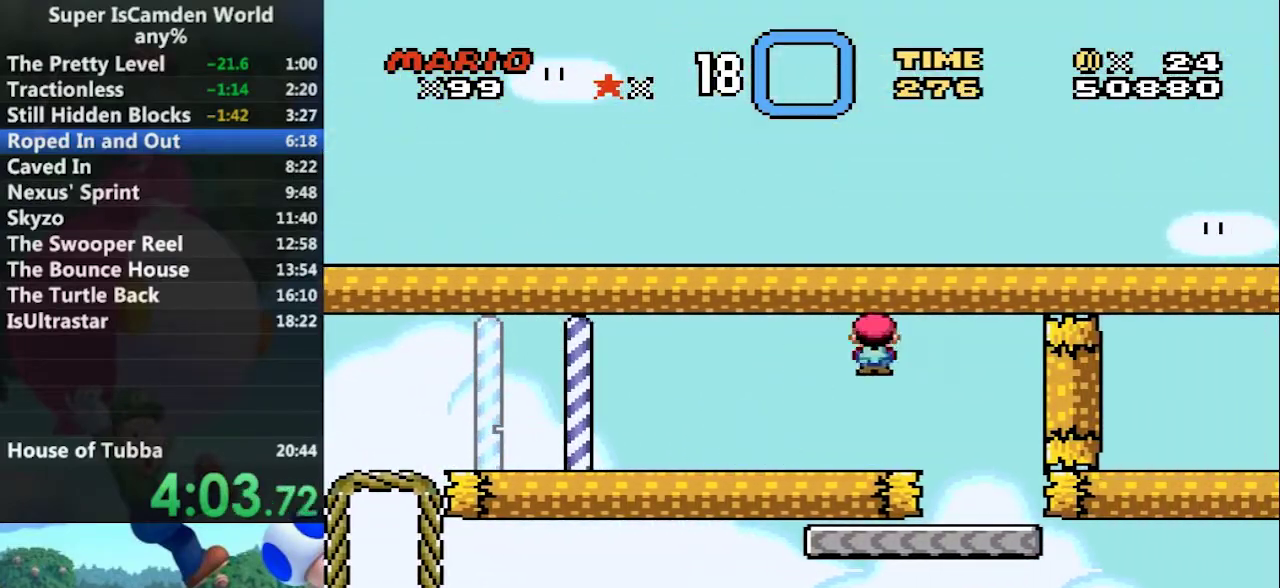
{"buttons": ["Y"], "events": [[167, "DPAD_LEFT", "down"], [167, "DPAD_RIGHT", "up"], [300, "DPAD_LEFT", "up"]]}
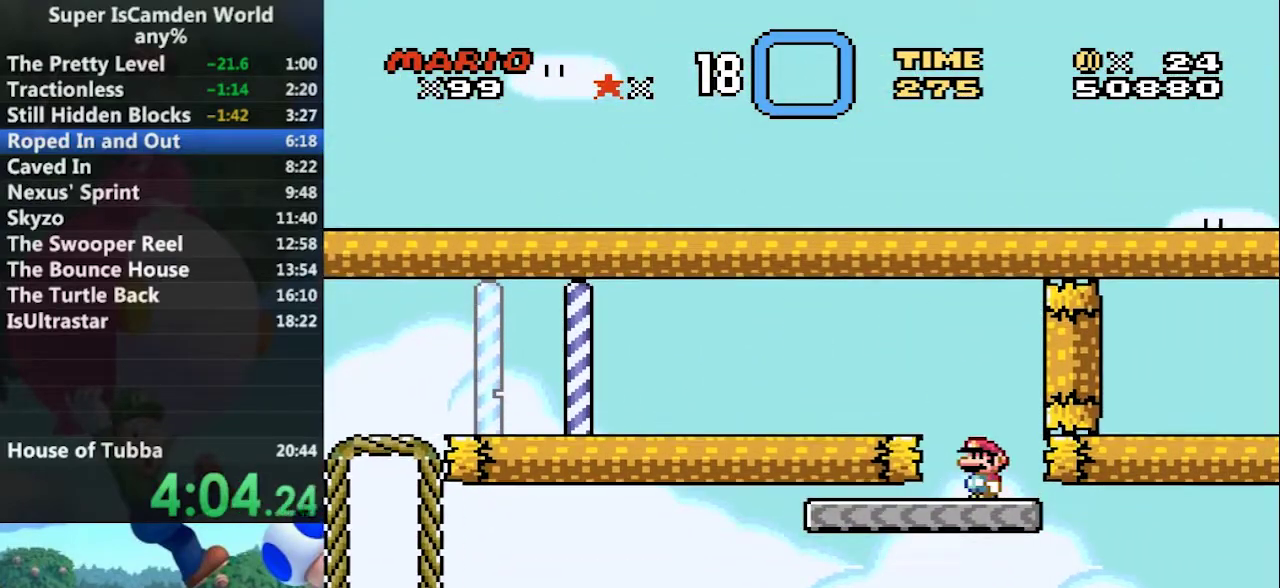
{"buttons": ["Y", "DPAD_LEFT"], "events": [[101, "DPAD_LEFT", "down"]]}
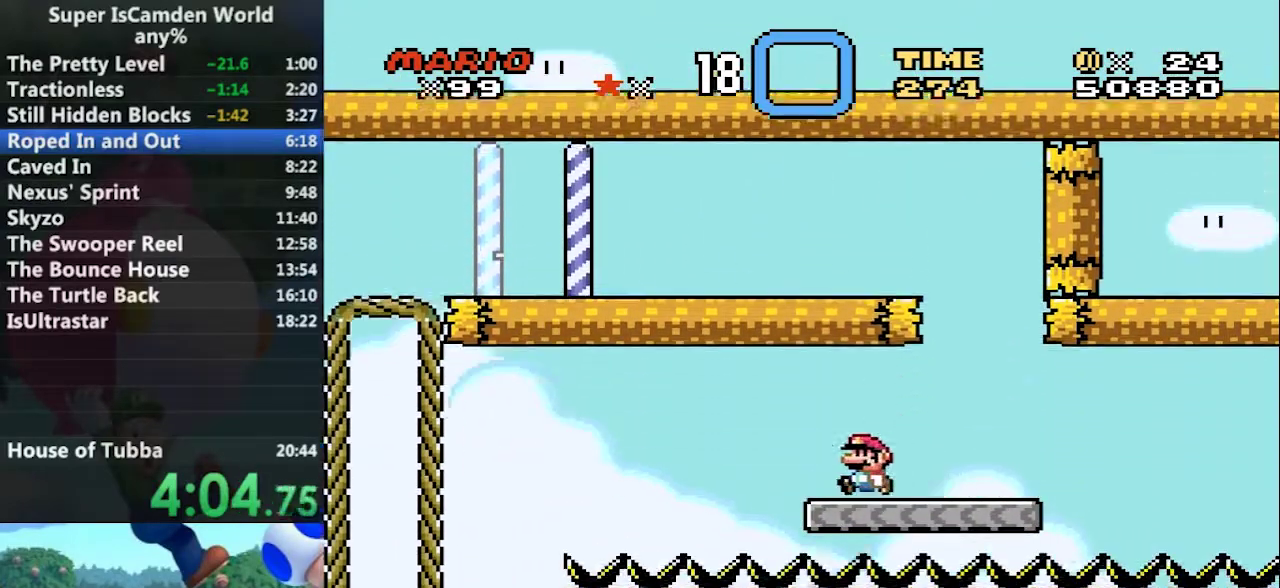
{"buttons": ["A", "Y", "DPAD_LEFT"], "events": [[67, "A", "down"], [167, "A", "up"], [334, "A", "down"]]}
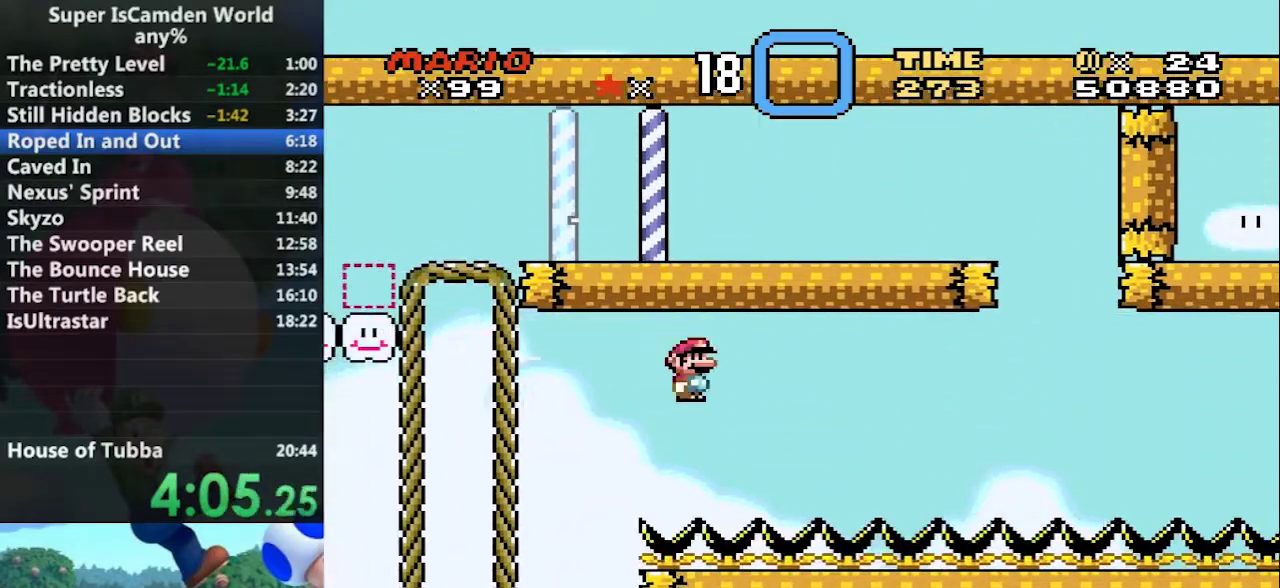
{"buttons": ["Y", "DPAD_RIGHT"], "events": [[267, "DPAD_LEFT", "up"], [267, "DPAD_RIGHT", "down"], [301, "A", "up"]]}
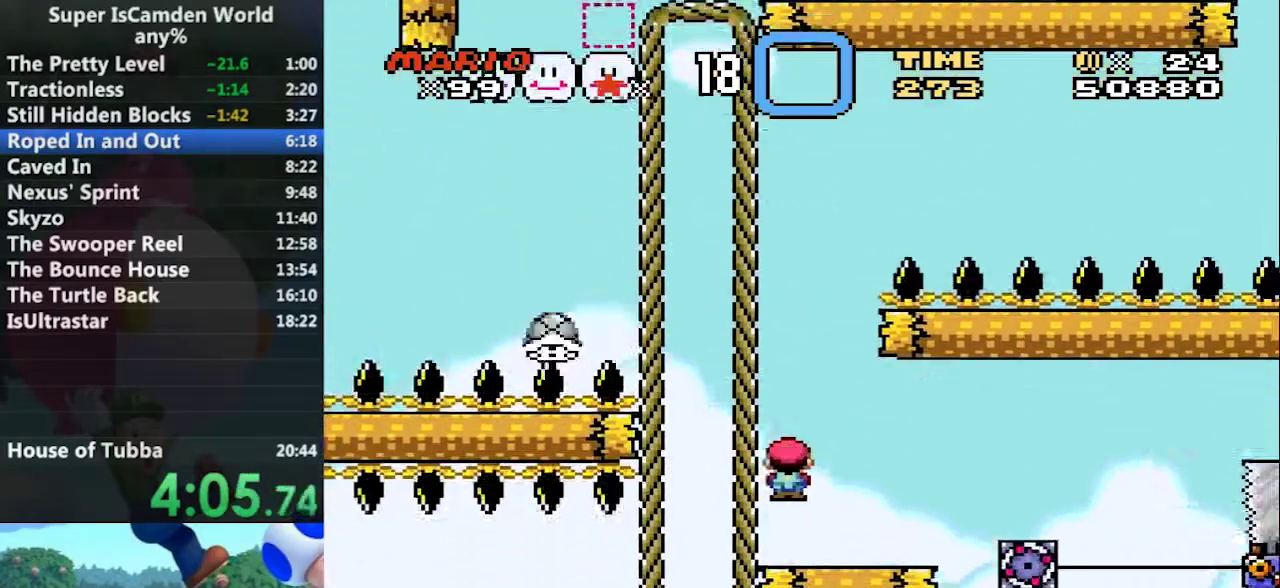
{"buttons": ["Y", "DPAD_RIGHT"], "events": [[200, "DPAD_LEFT", "down"], [234, "DPAD_RIGHT", "up"], [334, "DPAD_LEFT", "up"], [367, "DPAD_RIGHT", "down"]]}
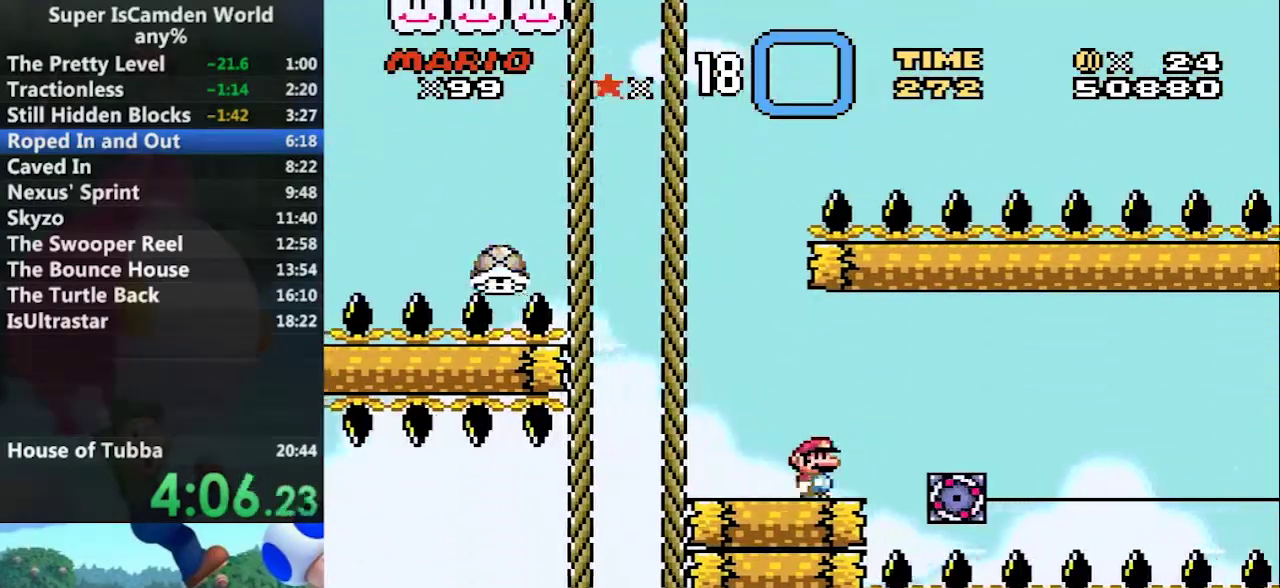
{"buttons": ["Y"], "events": [[34, "DPAD_RIGHT", "up"]]}
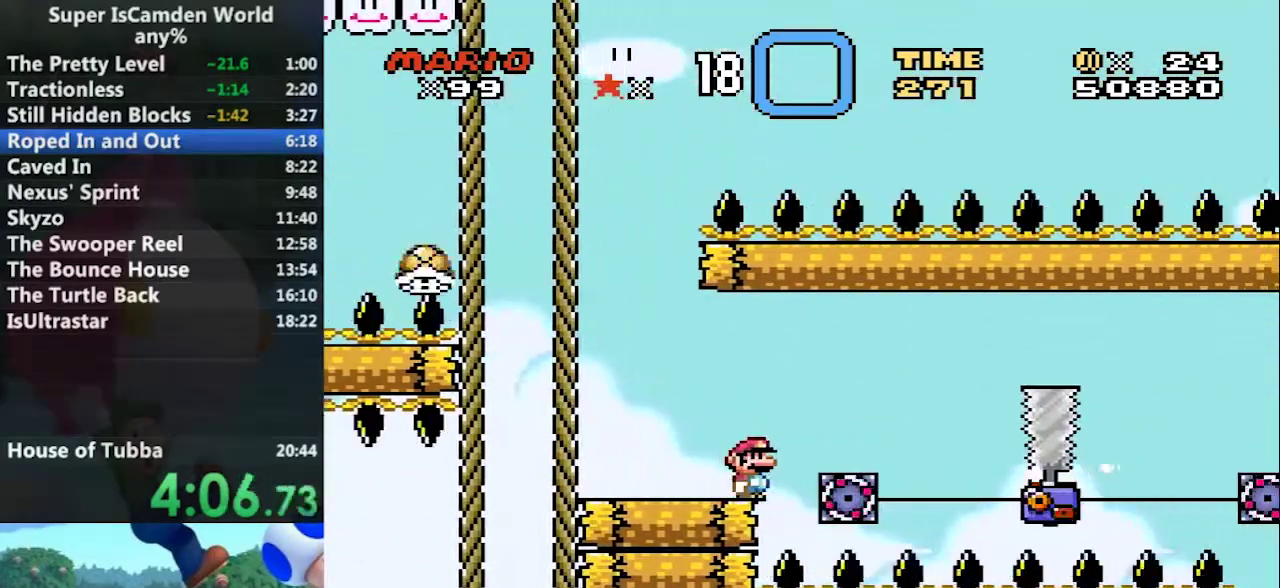
{"buttons": ["Y", "DPAD_LEFT"], "events": [[67, "DPAD_RIGHT", "down"], [234, "A", "down"], [367, "A", "up"], [500, "DPAD_LEFT", "down"], [500, "DPAD_RIGHT", "up"]]}
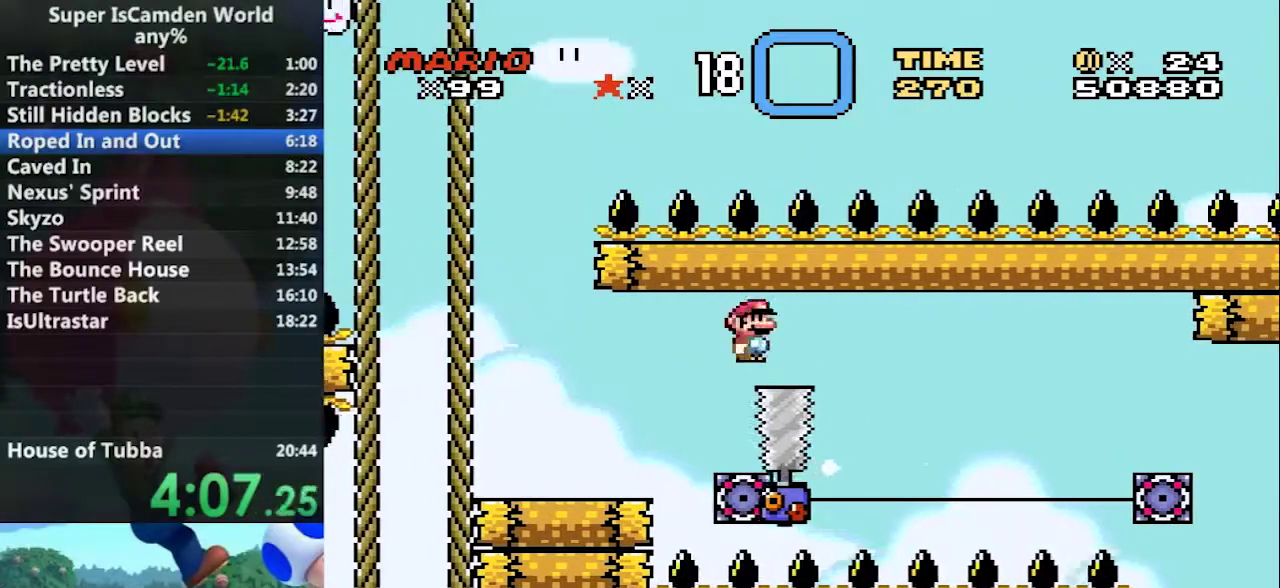
{"buttons": ["Y"], "events": [[101, "DPAD_LEFT", "up"], [101, "DPAD_RIGHT", "down"], [301, "DPAD_RIGHT", "up"]]}